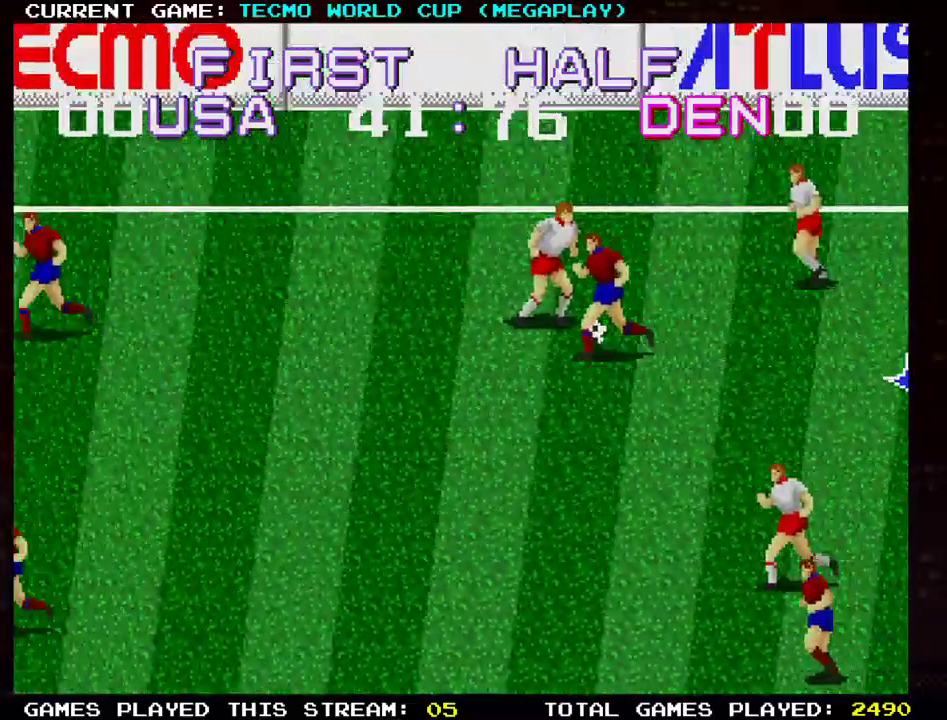
Gameplay with a controller (arcade stick); each line is a JSON object with the inputs held at the frame after it. "events" lists button and stick changes between this image and that frame as [ms after this image, input, new state], when the widget could be followed in between. Not read: L3 R3.
{"buttons": [], "left_stick": "down-right", "events": [[17, "SQUARE", "down"], [134, "SQUARE", "up"], [284, "left_stick", "down-right"]]}
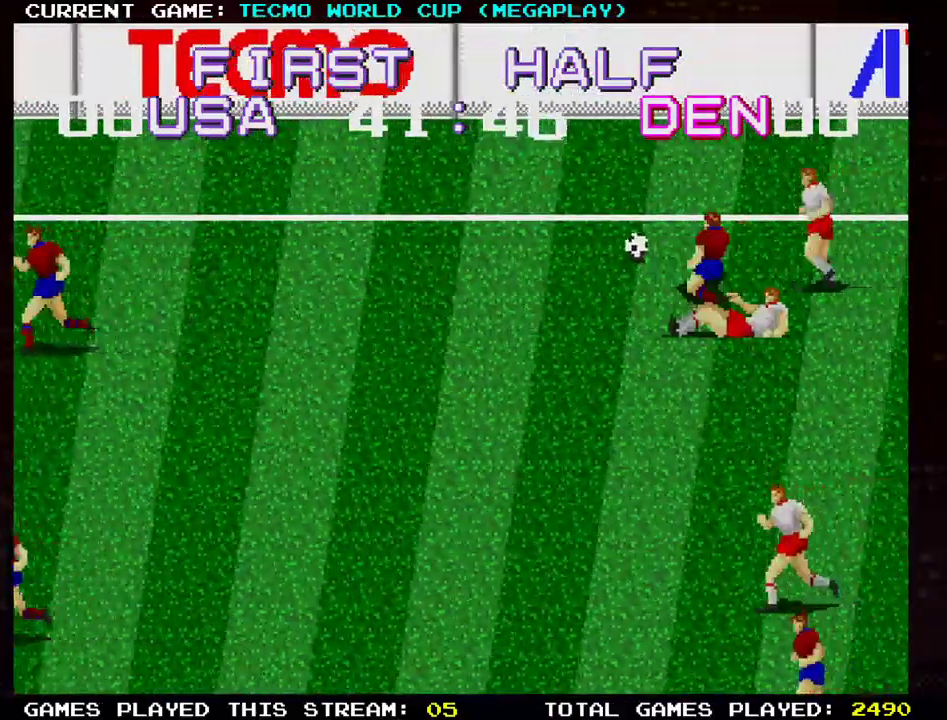
{"buttons": [], "left_stick": "down-left"}
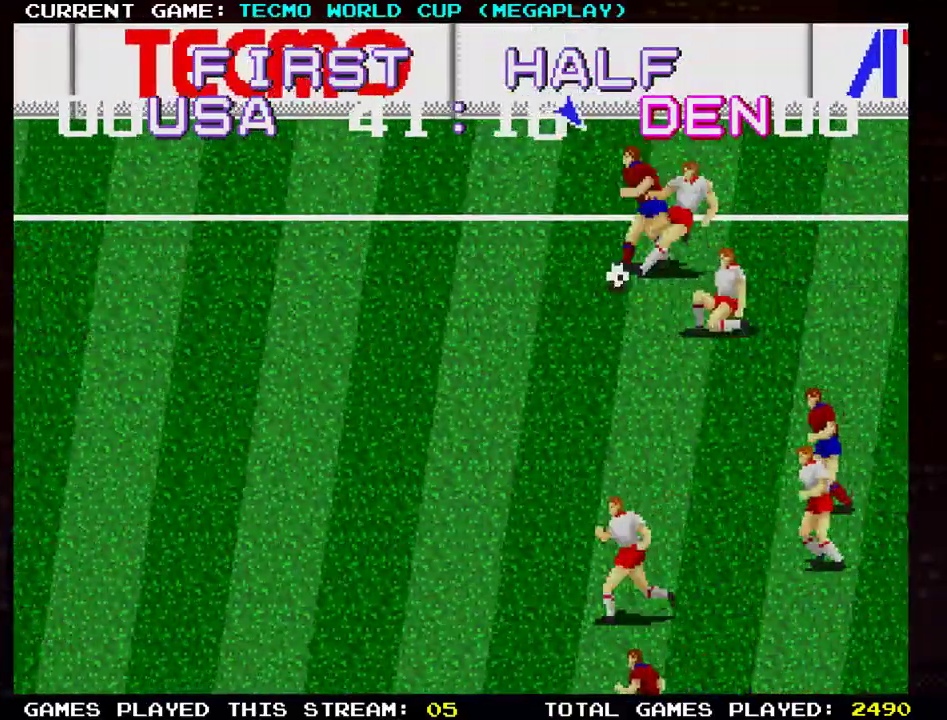
{"buttons": [], "left_stick": "down-right", "events": [[134, "left_stick", "down-right"], [251, "SQUARE", "down"], [334, "SQUARE", "up"], [417, "SQUARE", "down"], [501, "SQUARE", "up"]]}
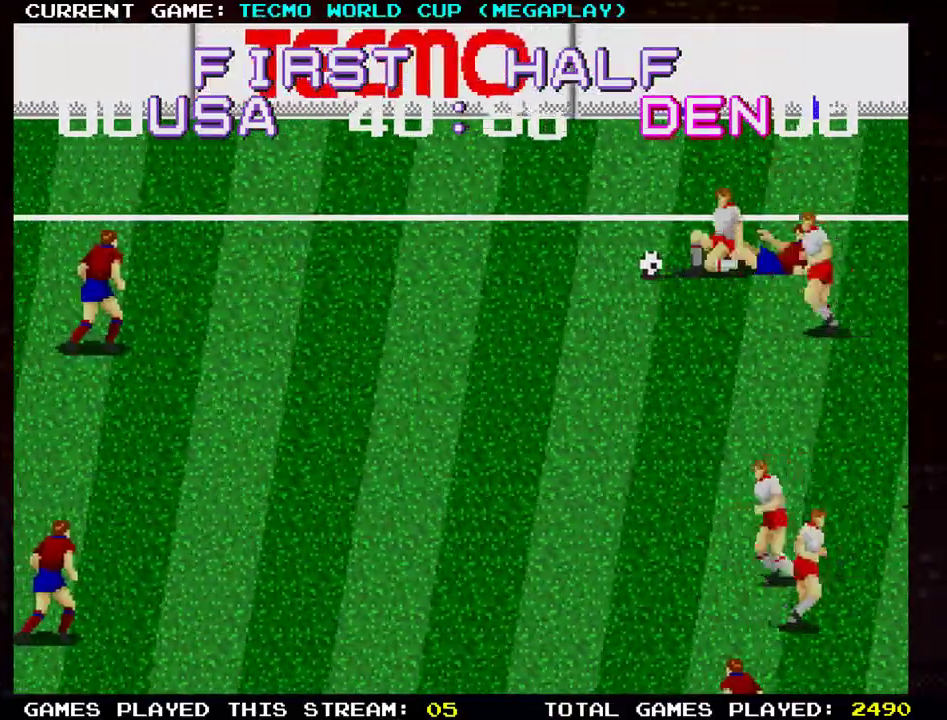
{"buttons": ["SQUARE"], "left_stick": "left", "events": [[150, "left_stick", "left"], [233, "SQUARE", "down"], [317, "SQUARE", "up"], [417, "SQUARE", "down"]]}
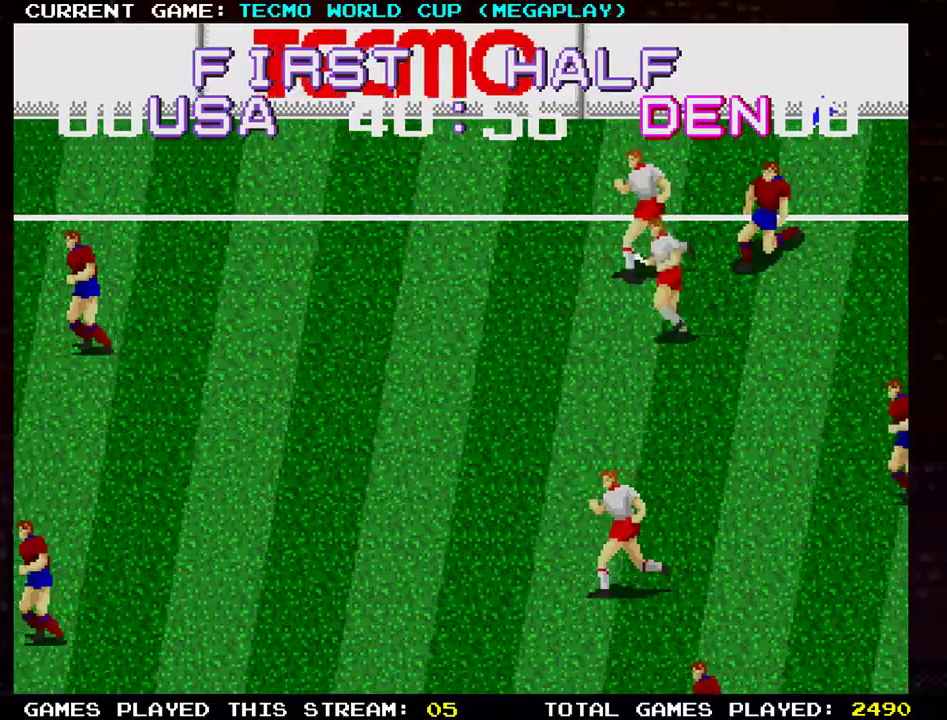
{"buttons": [], "left_stick": "right", "events": [[17, "SQUARE", "up"], [117, "SQUARE", "down"], [201, "SQUARE", "up"], [334, "left_stick", "right"]]}
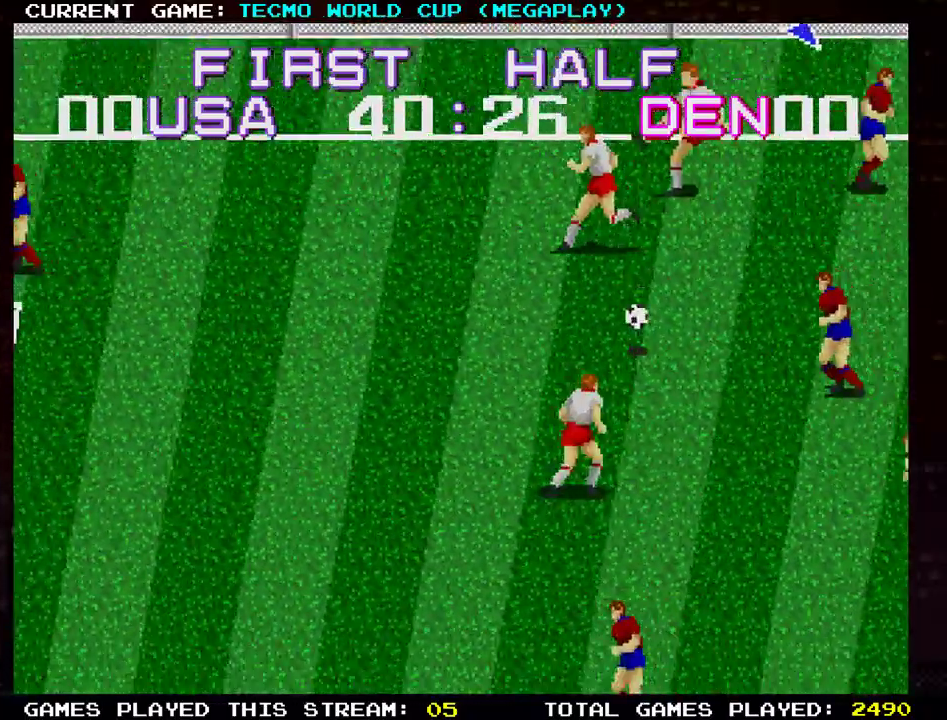
{"buttons": [], "left_stick": "up", "events": [[33, "left_stick", "up-right"], [217, "left_stick", "down-right"], [500, "left_stick", "up"]]}
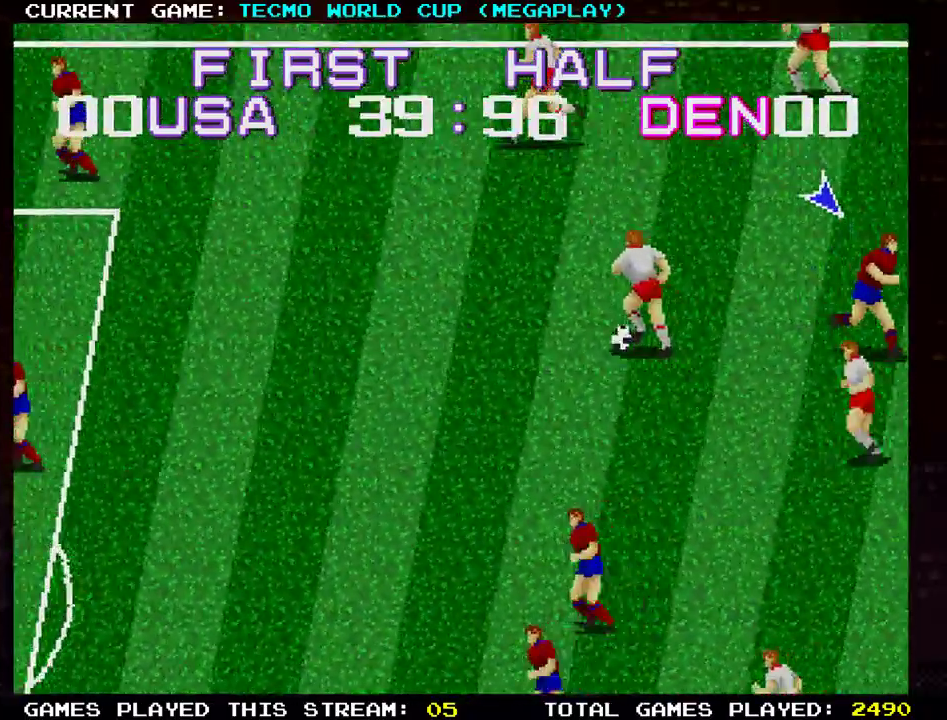
{"buttons": [], "left_stick": "down-right", "events": [[84, "left_stick", "up-left"], [317, "left_stick", "right"], [384, "left_stick", "down-right"]]}